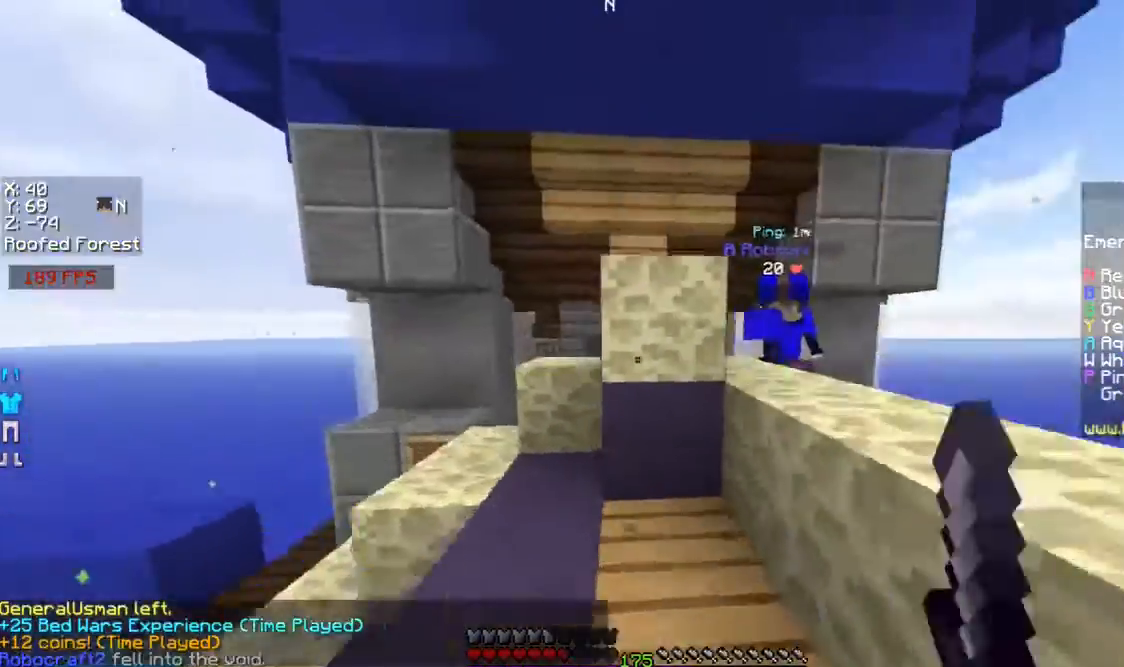
Gameplay with keyboard and mouse; each line is a JSON object with the keys and mouse buttons held at the frame after it. "events" lists presses ("down") and releases ("up") of "a", "d", "s", "space", "w", "mouse_left" and "mouse_right" between this image and that frame as [ms after this image, input, new state], when the widget could be followed in between. "mouse_left", "mouse_right" = the "left", "right" buttons of the "mouse" list. No other keys are recorded. Fast repeated clicks can show as one long hold. Mouse movement is not recorded.
{"keys": ["a", "w"], "mouse": [], "events": [[100, "space", "up"], [267, "mouse_left", "down"], [300, "mouse_left", "up"], [367, "mouse_left", "down"], [400, "mouse_left", "up"], [467, "mouse_left", "down"], [500, "mouse_left", "up"]]}
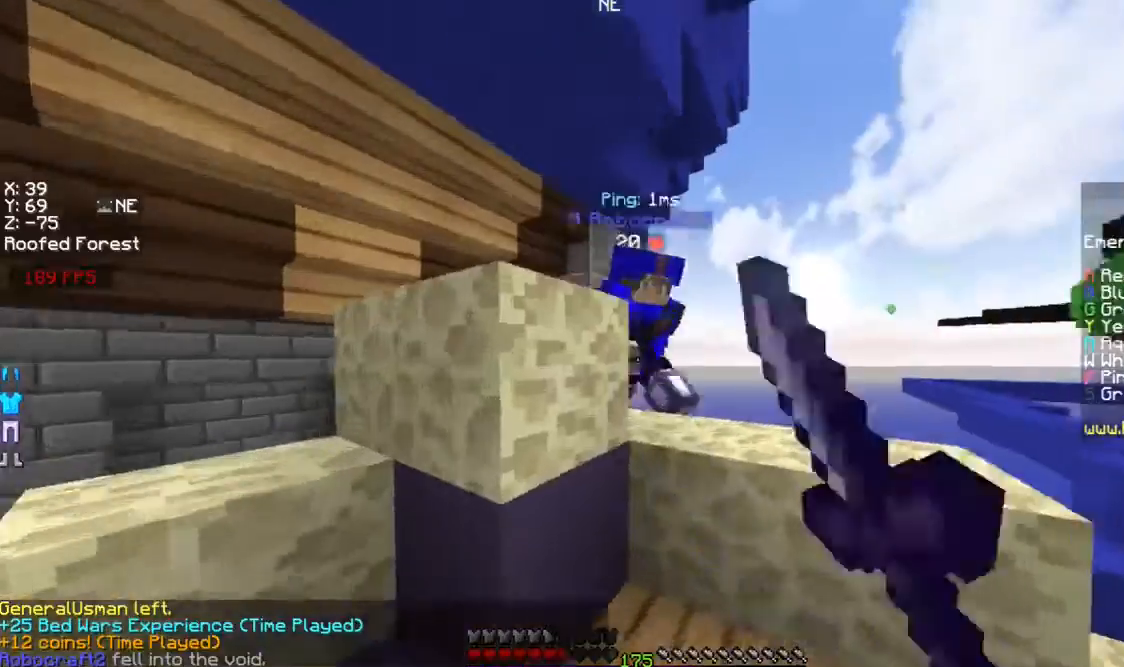
{"keys": ["space", "w"], "mouse": ["left"], "events": [[67, "a", "up"], [200, "mouse_left", "down"], [200, "mouse_right", "down"], [267, "mouse_left", "up"], [300, "mouse_left", "down"], [300, "mouse_right", "up"], [367, "mouse_left", "up"], [400, "mouse_left", "down"], [433, "space", "down"]]}
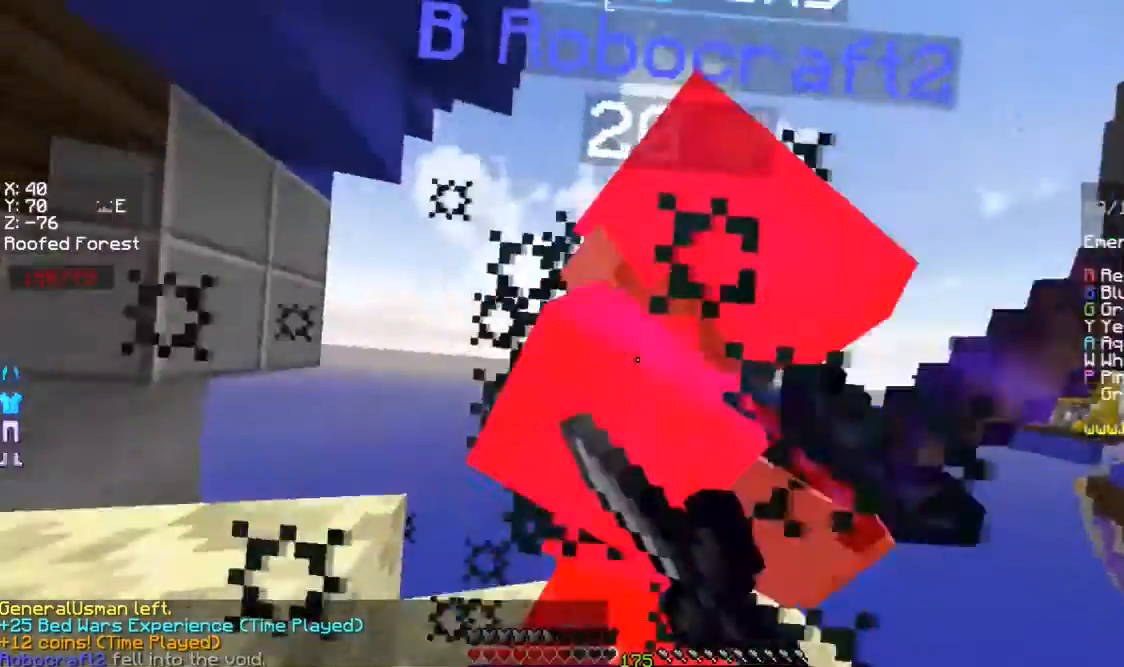
{"keys": ["d", "w"], "mouse": [], "events": [[67, "mouse_left", "up"], [100, "mouse_right", "down"], [100, "space", "up"], [167, "mouse_right", "up"], [233, "mouse_left", "down"], [300, "mouse_left", "up"], [367, "mouse_left", "down"], [400, "mouse_left", "up"], [500, "d", "down"]]}
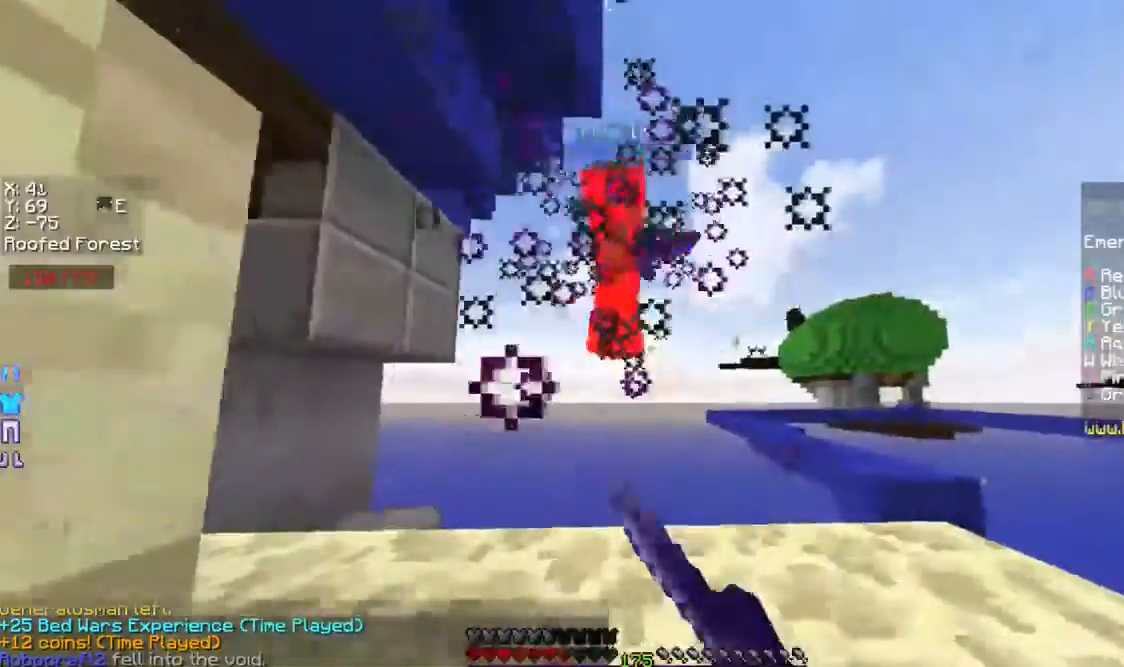
{"keys": [], "mouse": [], "events": [[167, "d", "up"], [400, "w", "up"]]}
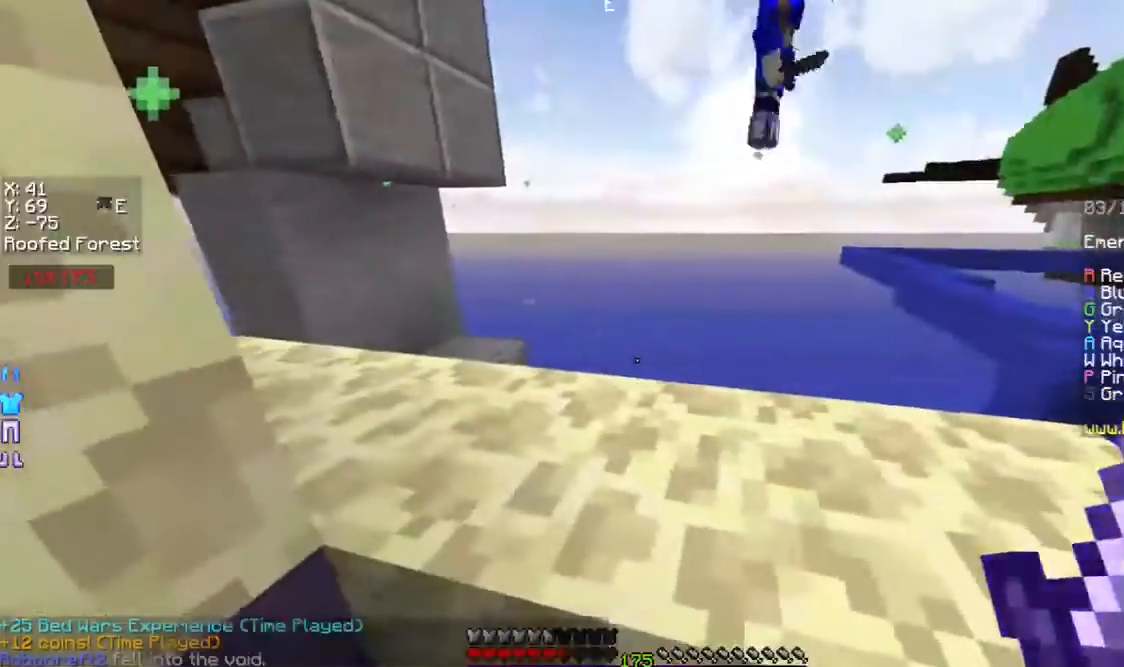
{"keys": [], "mouse": ["left"], "events": [[233, "s", "down"], [367, "a", "down"], [467, "a", "up"], [467, "mouse_left", "down"], [467, "s", "up"]]}
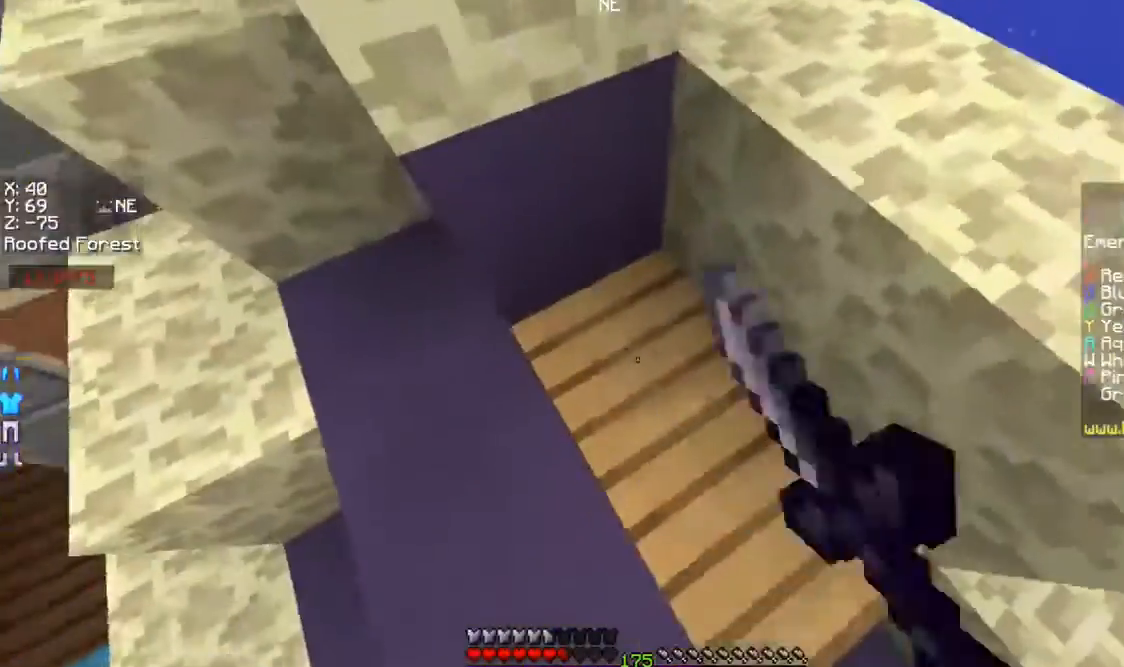
{"keys": [], "mouse": ["left"], "events": [[300, "s", "down"], [400, "s", "up"]]}
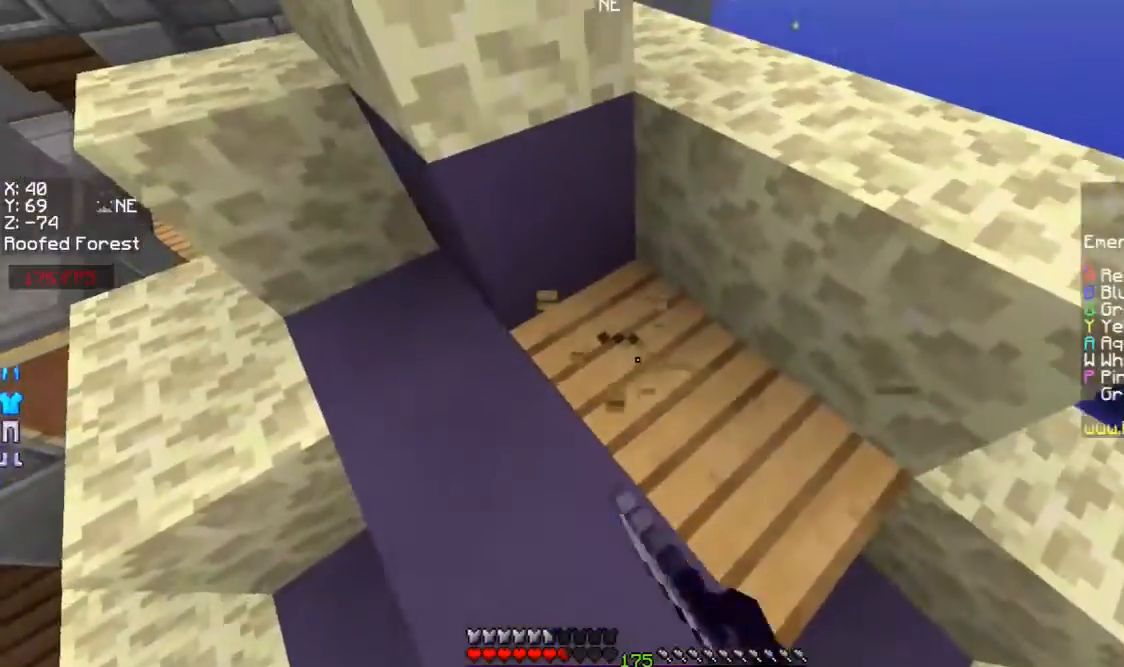
{"keys": [], "mouse": ["left"], "events": [[100, "a", "down"], [200, "a", "up"], [400, "w", "down"], [467, "w", "up"]]}
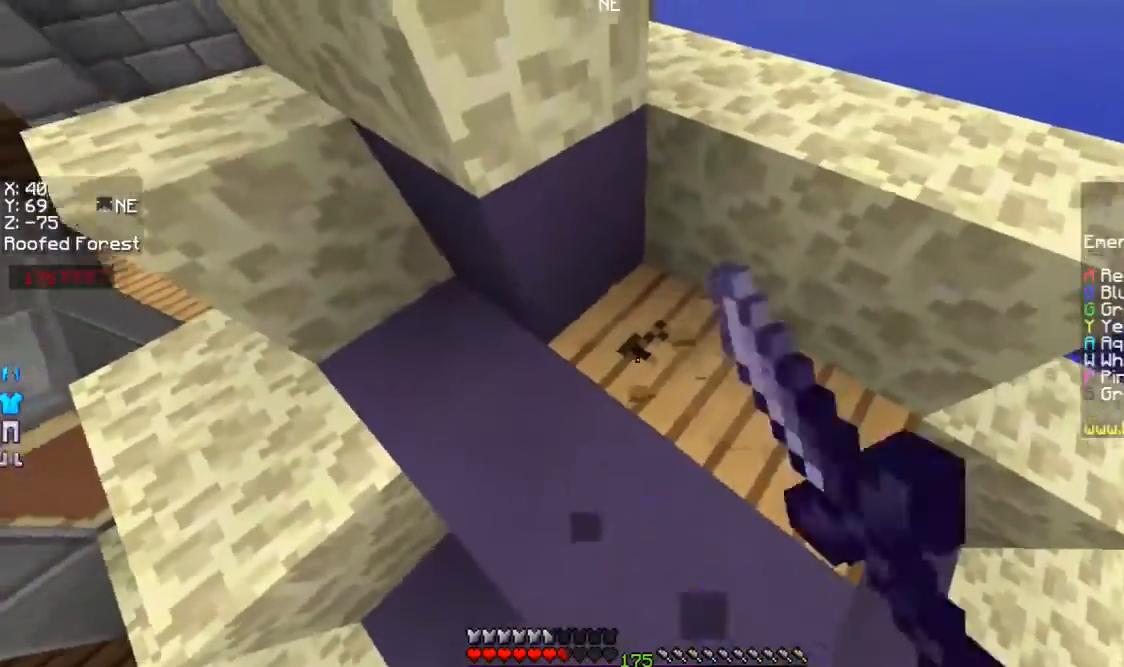
{"keys": [], "mouse": ["left"], "events": [[300, "w", "down"], [500, "w", "up"]]}
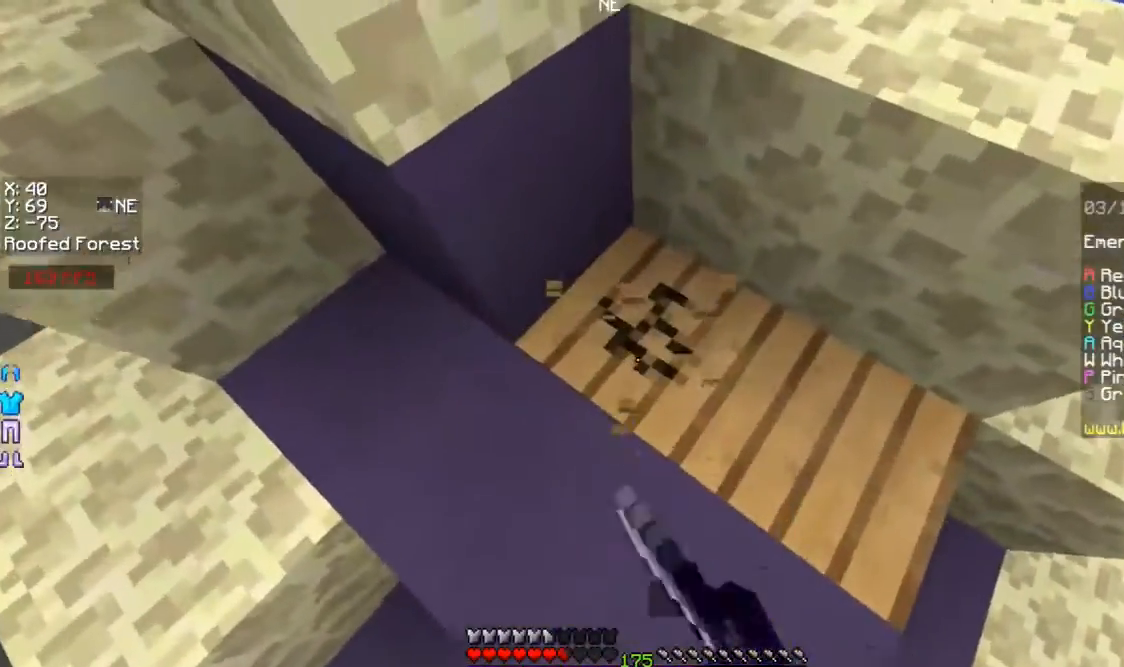
{"keys": ["s"], "mouse": ["left"], "events": [[167, "d", "down"], [200, "w", "down"], [367, "d", "up"], [367, "w", "up"], [500, "s", "down"]]}
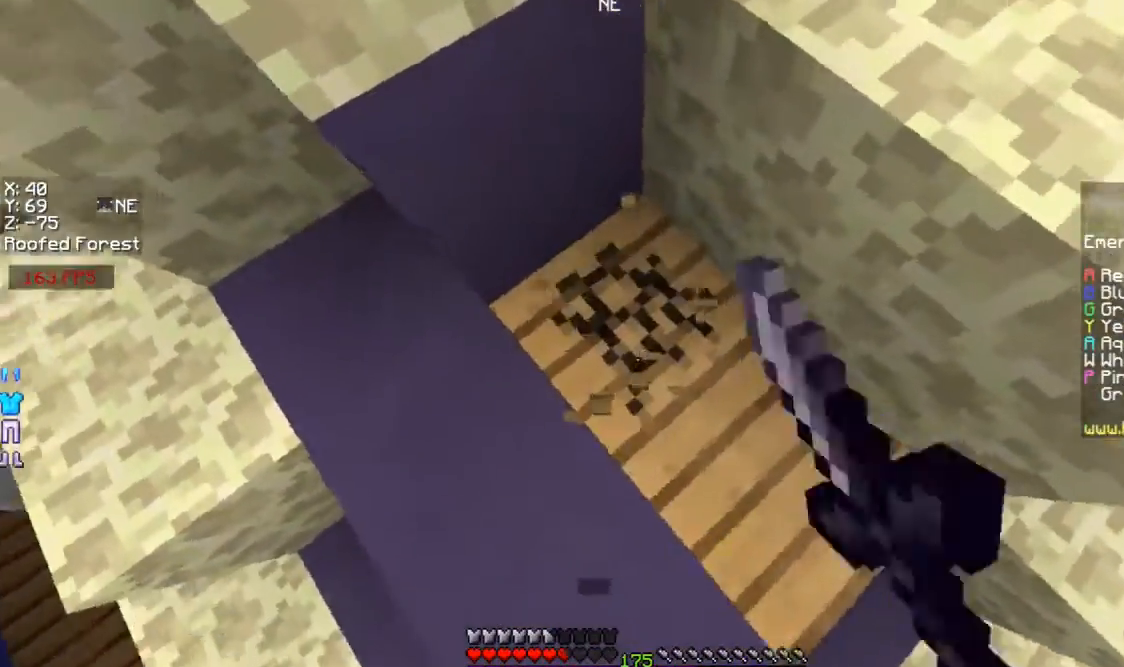
{"keys": [], "mouse": ["left"], "events": [[100, "d", "down"], [167, "s", "up"], [300, "d", "up"], [333, "w", "down"], [500, "w", "up"]]}
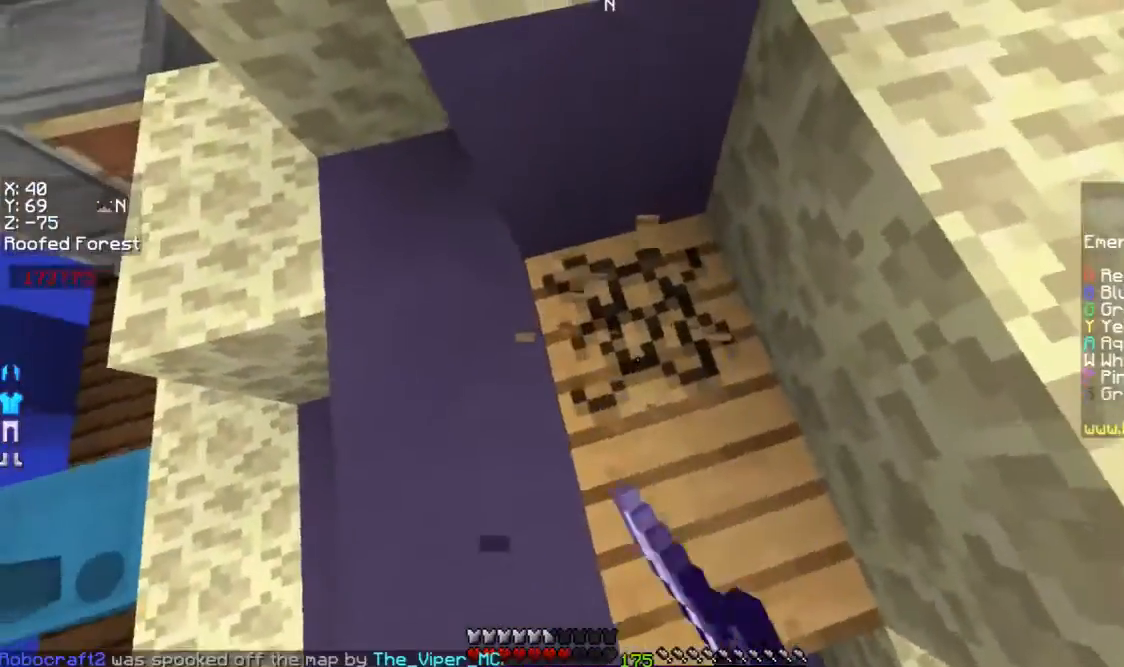
{"keys": [], "mouse": ["left"], "events": [[100, "w", "down"], [267, "w", "up"]]}
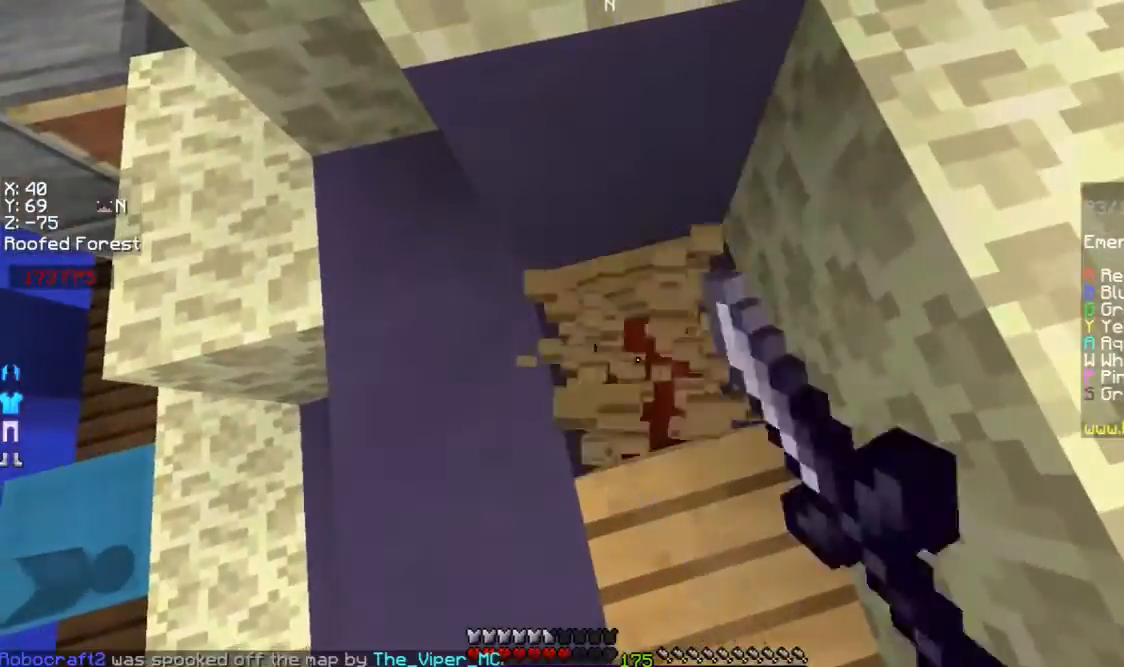
{"keys": [], "mouse": ["left"], "events": []}
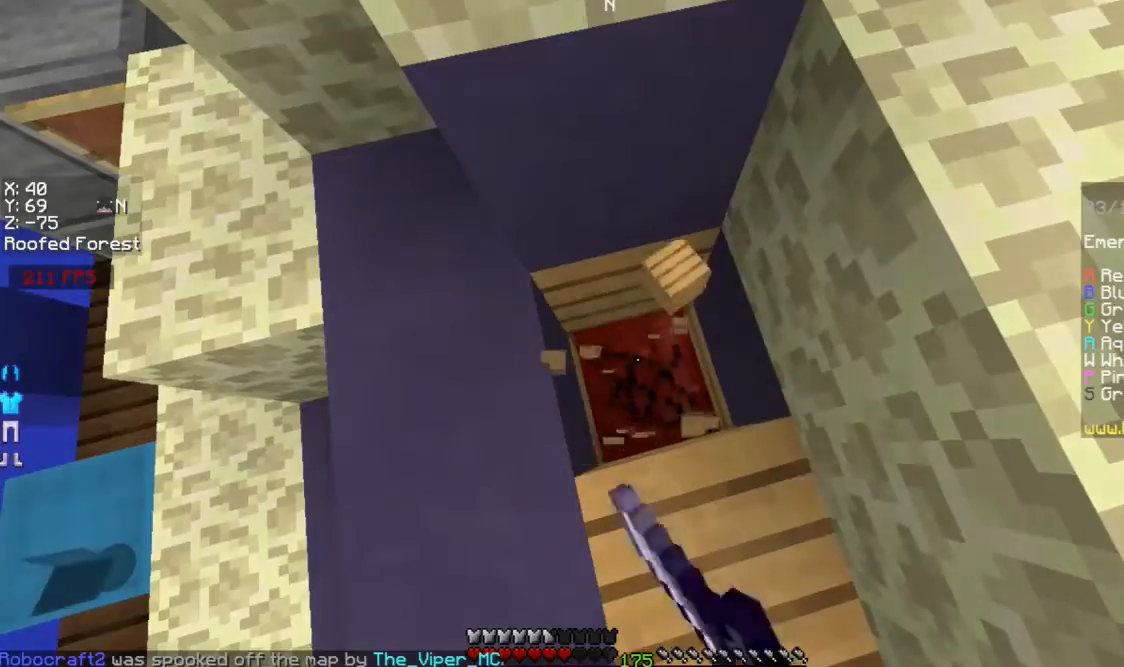
{"keys": [], "mouse": ["left", "right"], "events": [[133, "s", "down"], [200, "s", "up"], [300, "mouse_left", "up"], [433, "mouse_right", "down"], [467, "mouse_left", "down"]]}
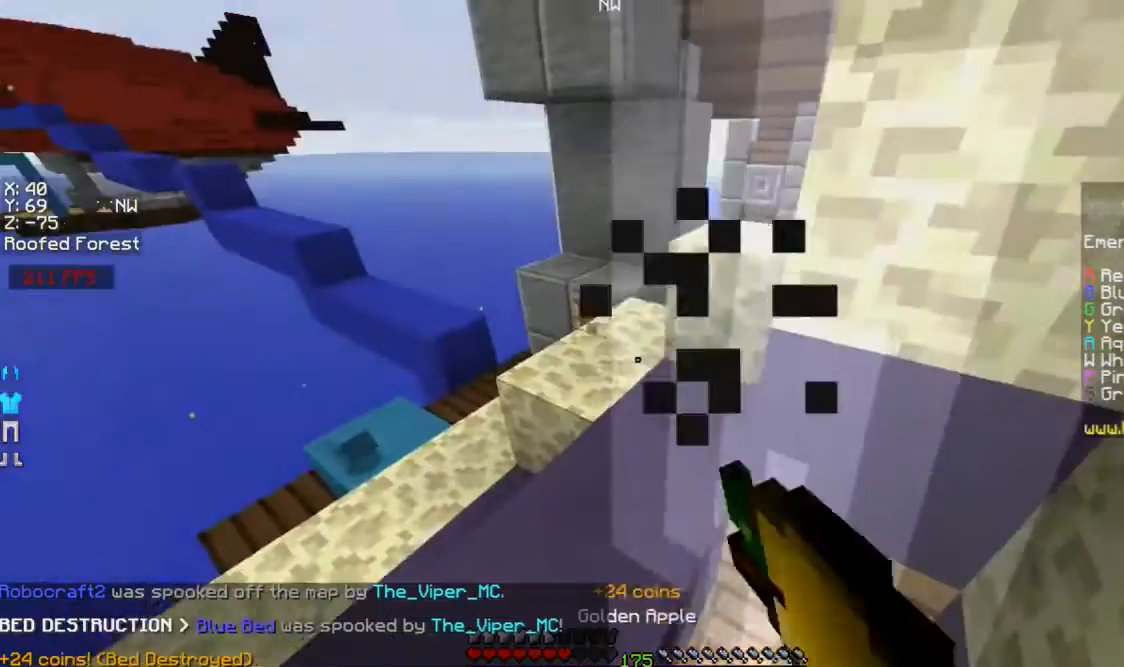
{"keys": ["d", "w"], "mouse": ["right"], "events": [[300, "w", "down"], [400, "w", "up"], [467, "d", "down"], [467, "mouse_left", "up"], [500, "w", "down"]]}
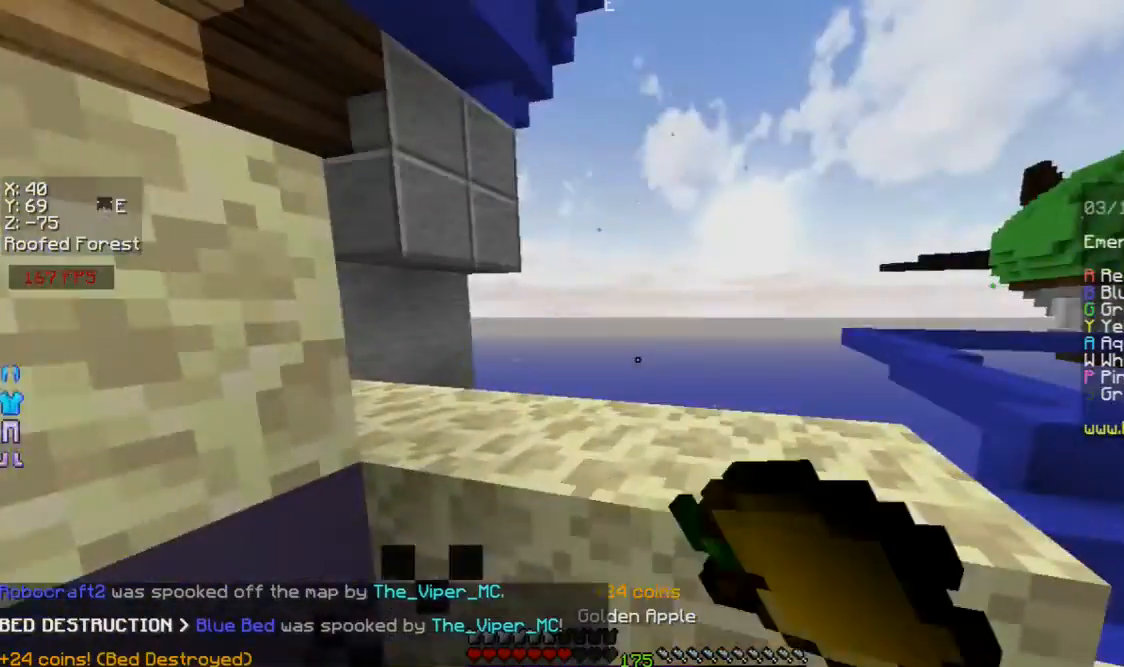
{"keys": ["d"], "mouse": ["left", "right"], "events": [[67, "mouse_right", "up"], [167, "mouse_right", "down"], [267, "mouse_right", "up"], [300, "mouse_left", "down"], [300, "mouse_right", "down"], [300, "space", "down"], [367, "space", "up"], [467, "w", "up"]]}
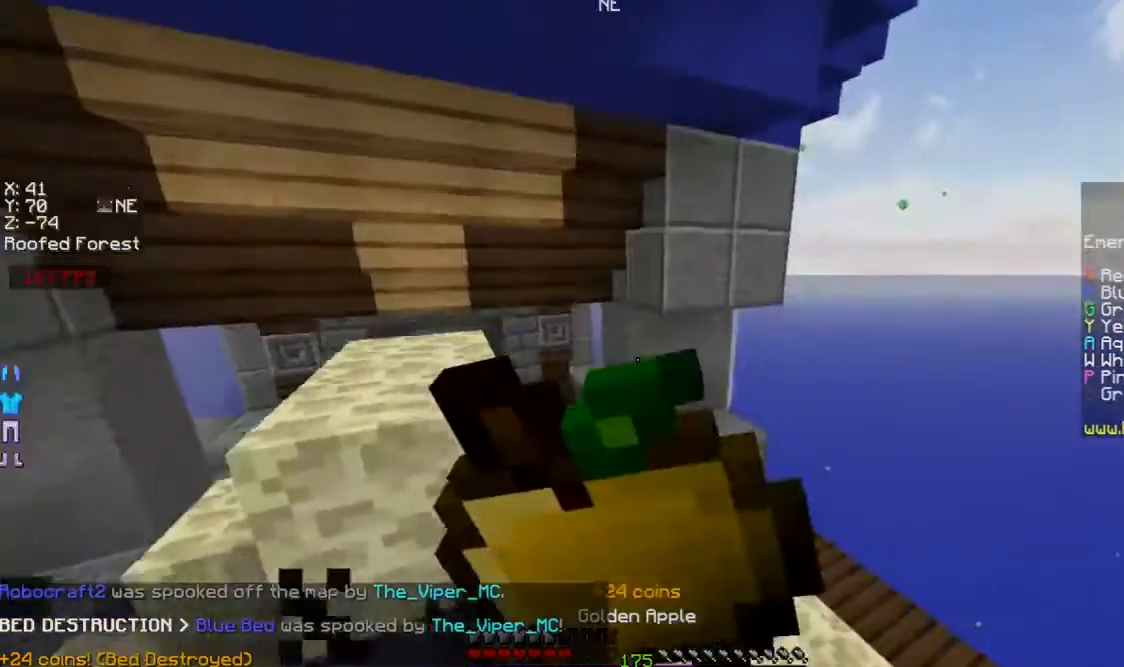
{"keys": [], "mouse": ["left", "right"], "events": [[33, "w", "down"], [100, "w", "up"], [233, "w", "down"], [467, "d", "up"], [467, "w", "up"]]}
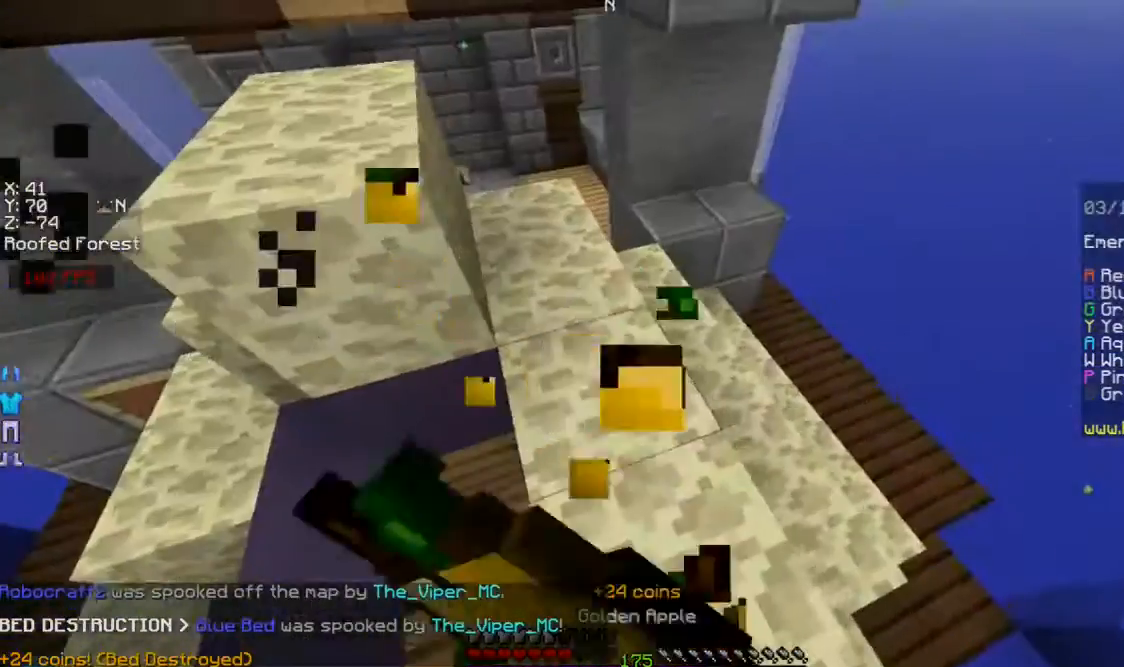
{"keys": [], "mouse": ["left", "right"], "events": [[133, "d", "down"], [300, "d", "up"]]}
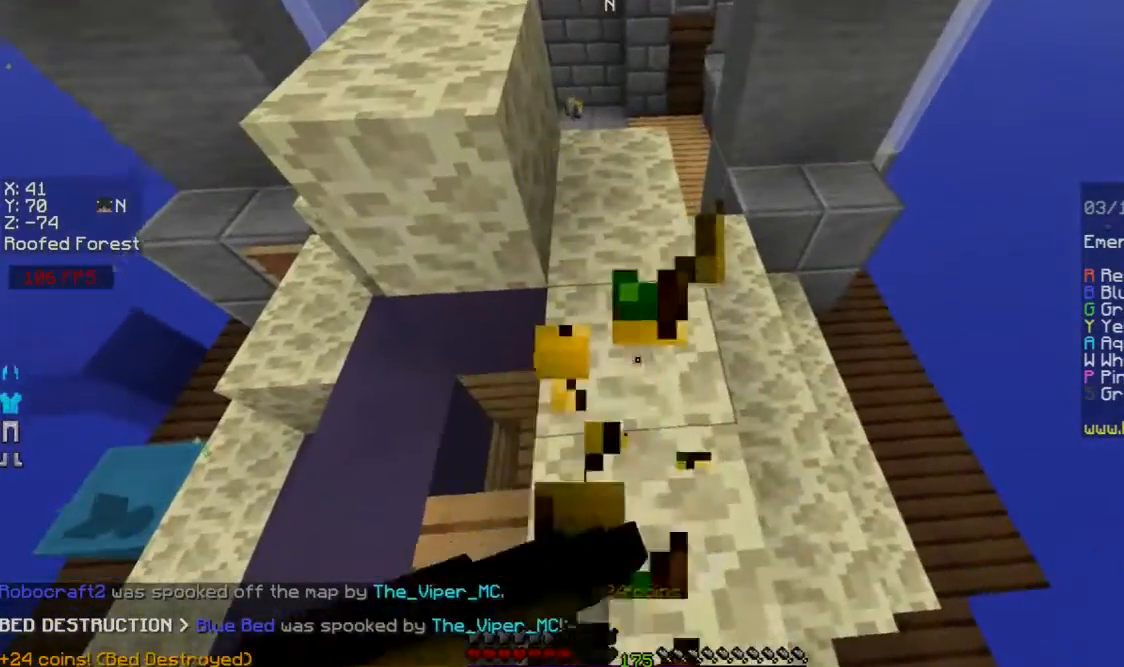
{"keys": [], "mouse": ["left", "right"], "events": []}
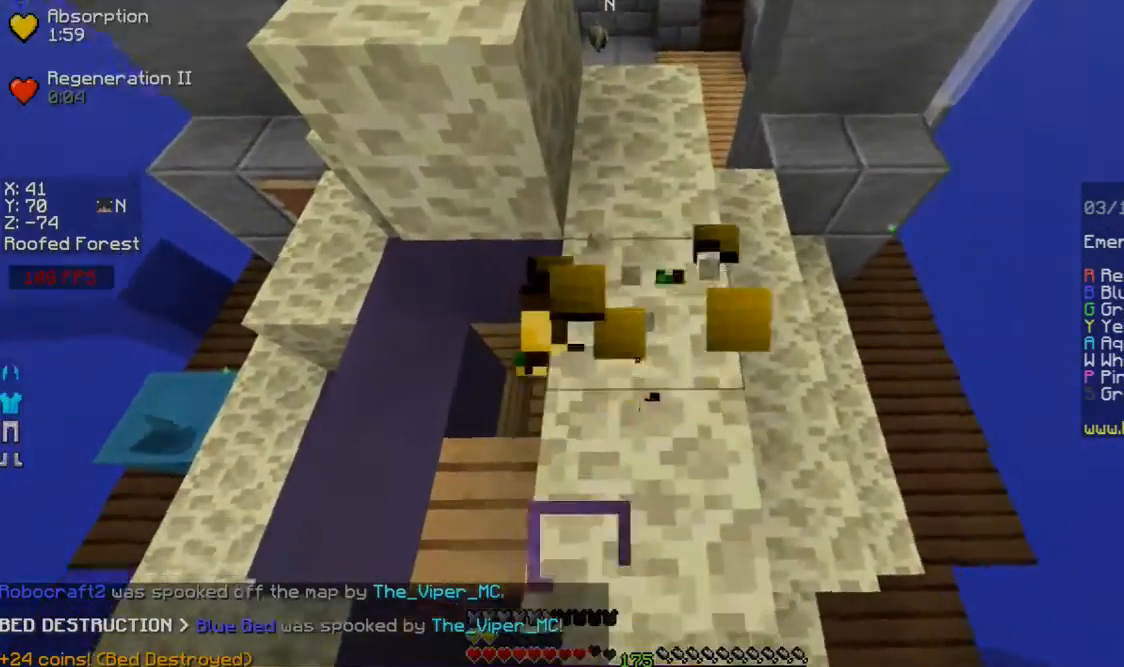
{"keys": ["space"], "mouse": [], "events": [[67, "space", "down"], [100, "mouse_left", "up"], [100, "mouse_right", "up"], [200, "mouse_right", "down"], [200, "space", "up"], [300, "mouse_right", "up"], [367, "space", "down"]]}
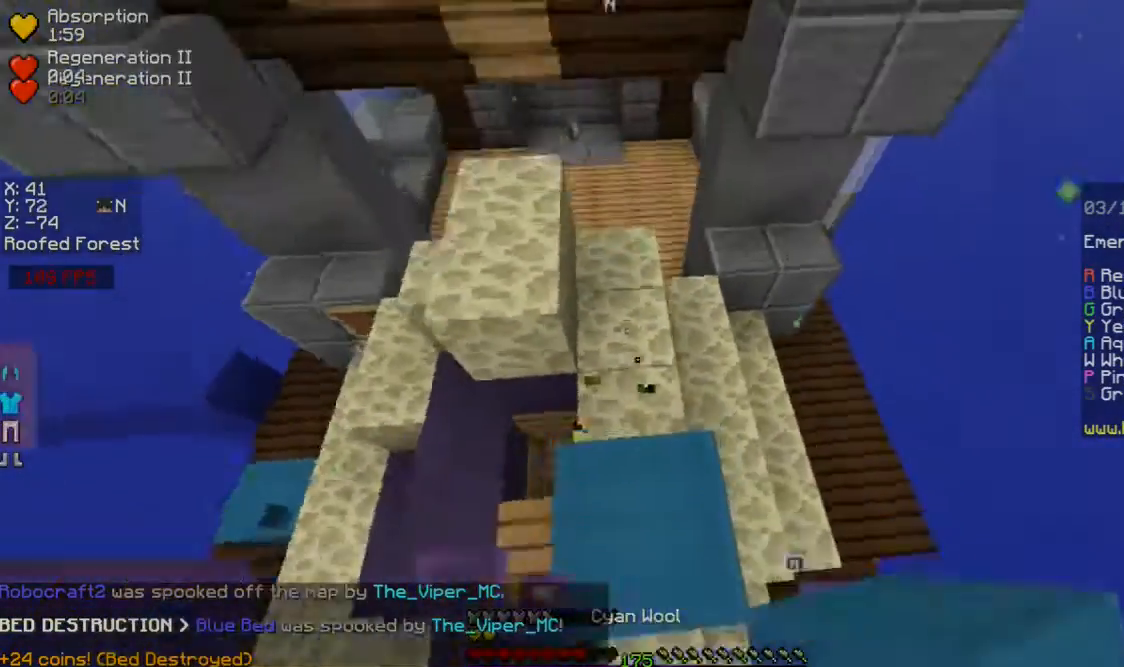
{"keys": ["space"], "mouse": [], "events": [[100, "space", "up"], [167, "space", "down"], [233, "space", "up"], [267, "space", "down"]]}
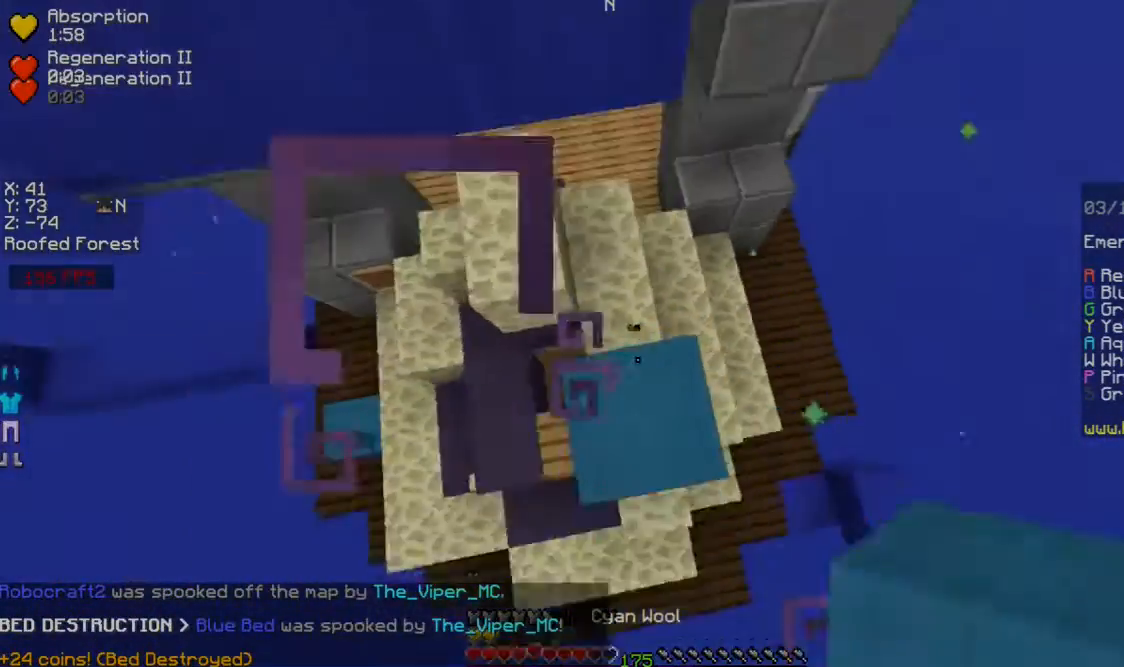
{"keys": [], "mouse": [], "events": [[100, "mouse_right", "down"], [100, "space", "up"], [167, "mouse_right", "up"]]}
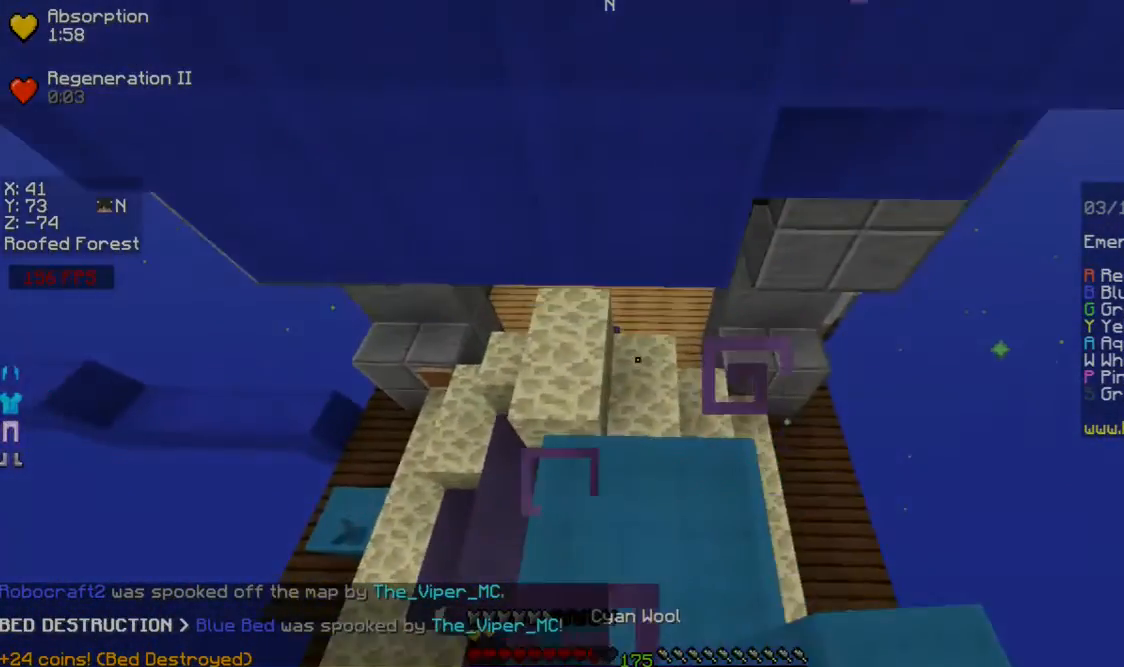
{"keys": ["space"], "mouse": [], "events": [[167, "space", "down"], [367, "mouse_right", "down"], [367, "space", "up"], [400, "mouse_right", "up"], [500, "space", "down"]]}
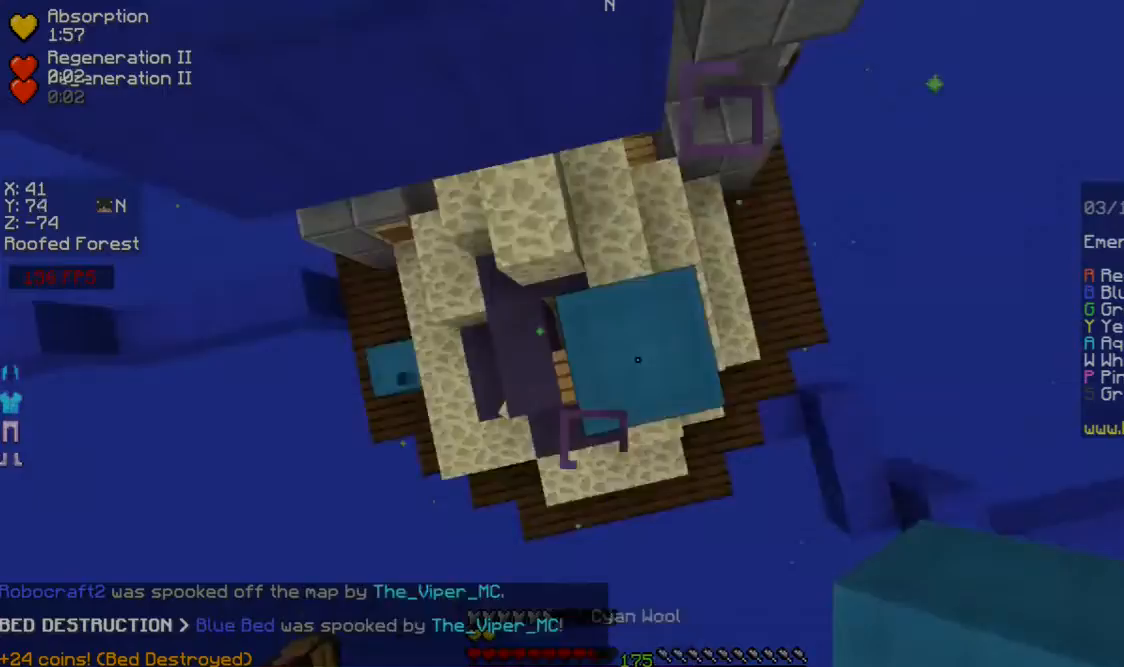
{"keys": ["a"], "mouse": [], "events": [[33, "space", "up"], [67, "space", "down"], [267, "mouse_right", "down"], [267, "space", "up"], [300, "mouse_right", "up"], [500, "a", "down"]]}
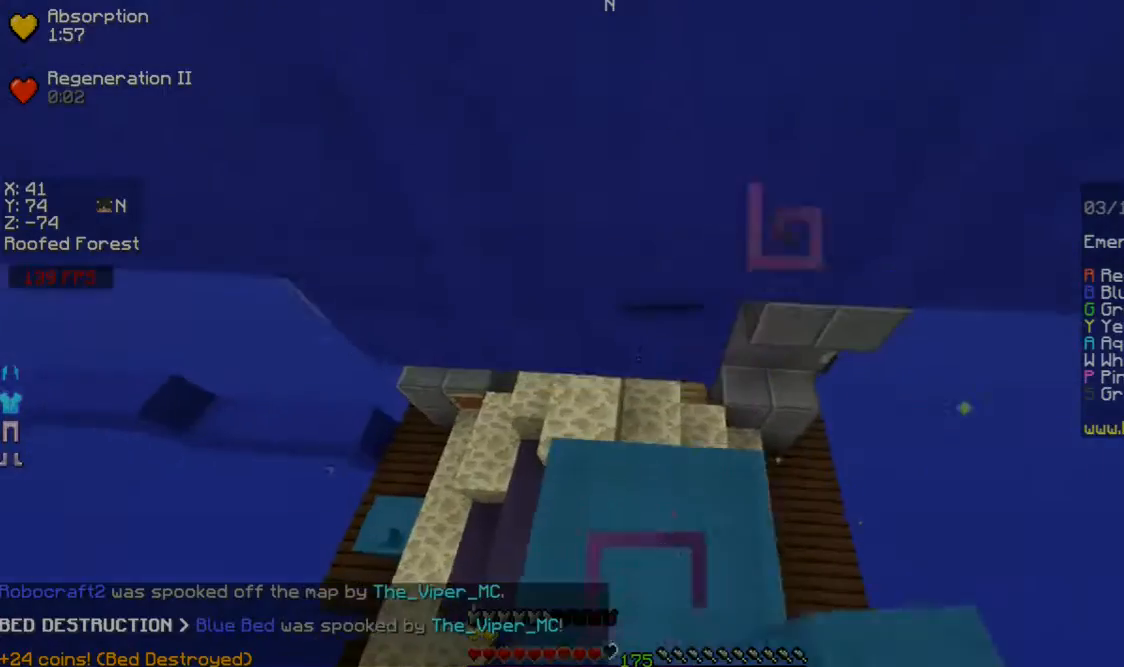
{"keys": ["a"], "mouse": [], "events": [[300, "w", "down"], [500, "w", "up"]]}
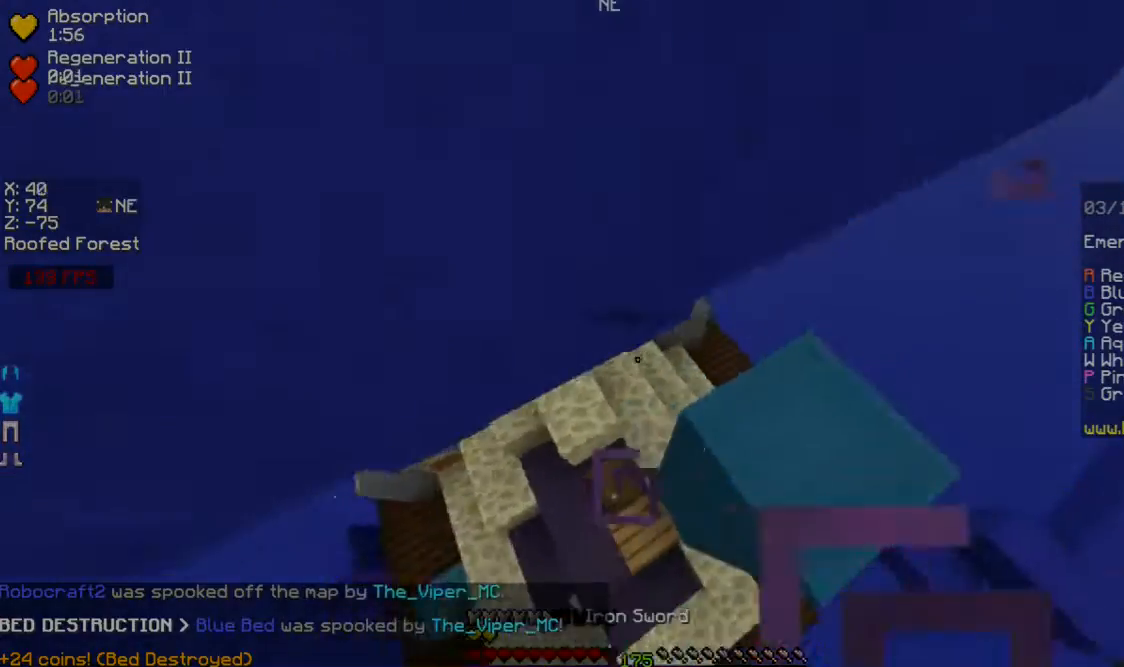
{"keys": ["w"], "mouse": ["left"], "events": [[167, "a", "up"], [167, "w", "down"], [300, "a", "down"], [467, "a", "up"], [467, "mouse_left", "down"]]}
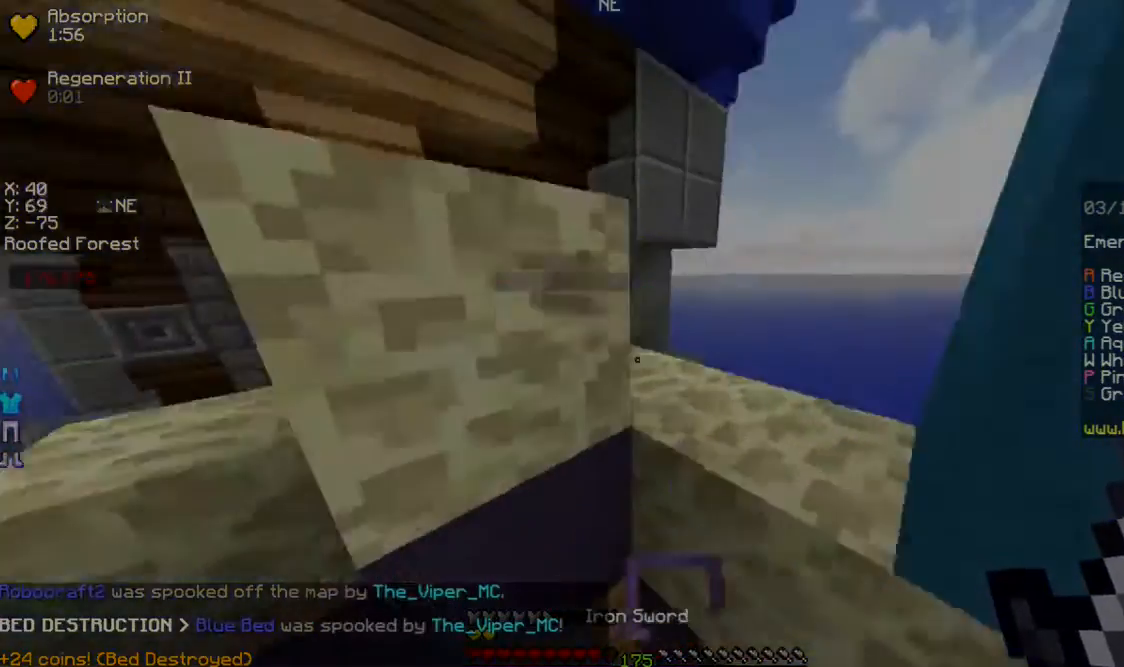
{"keys": [], "mouse": [], "events": [[67, "d", "down"], [67, "mouse_left", "up"], [167, "space", "down"], [367, "mouse_left", "down"], [400, "mouse_left", "up"], [400, "w", "up"], [467, "space", "up"], [500, "d", "up"]]}